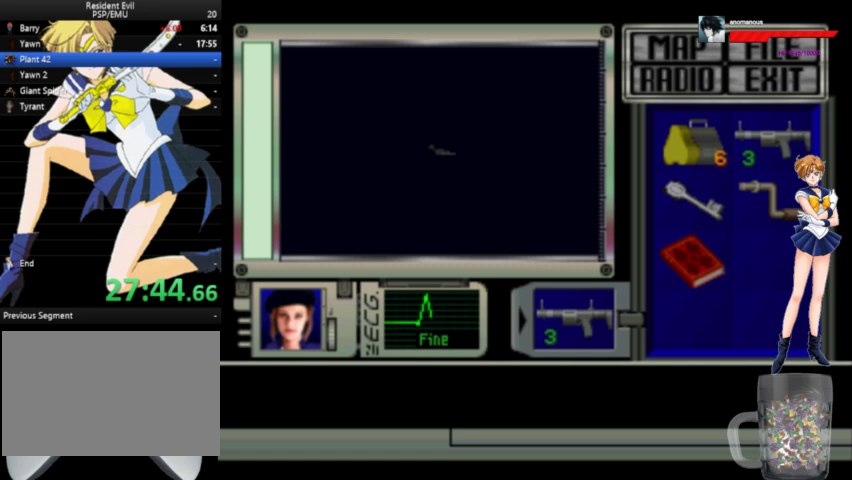
Gameplay with a controller (Xbox layout); each line is a JSON object with the inputs held at the frame after it. "events" lists button and stick changes between this image and that frame as [ms after this image, input, new state], when the widget could be followed in between. Not read: L3 R3.
{"buttons": ["X"], "left_stick": "center", "right_stick": "center", "events": []}
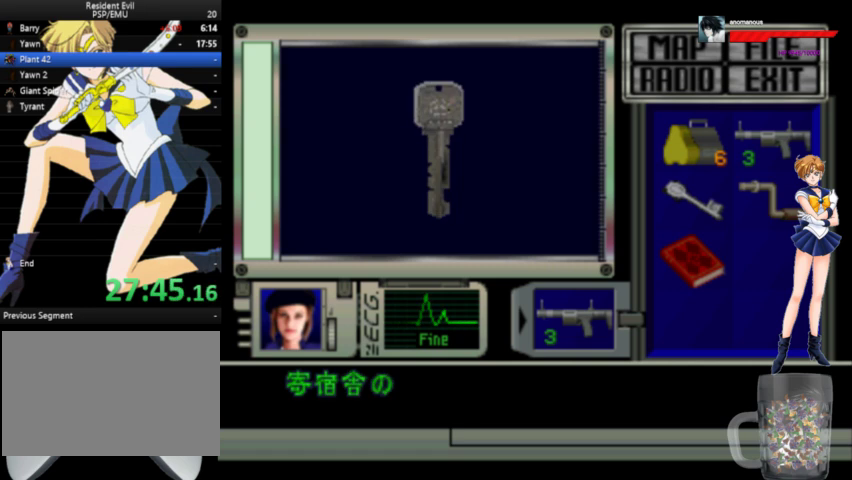
{"buttons": [], "left_stick": "center", "right_stick": "center", "events": [[200, "X", "up"], [267, "X", "down"], [333, "X", "up"], [400, "X", "down"], [467, "X", "up"]]}
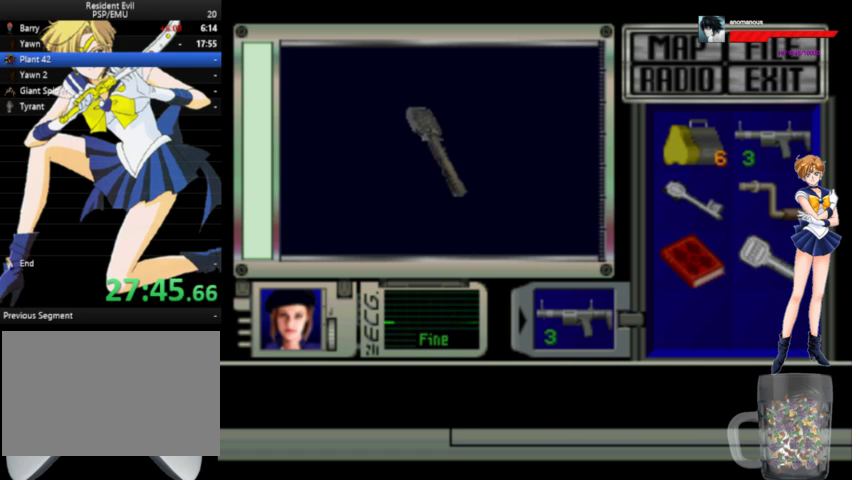
{"buttons": ["DPAD_RIGHT"], "left_stick": "center", "right_stick": "center", "events": [[33, "X", "down"], [100, "X", "up"], [167, "X", "down"], [233, "X", "up"], [300, "DPAD_RIGHT", "down"]]}
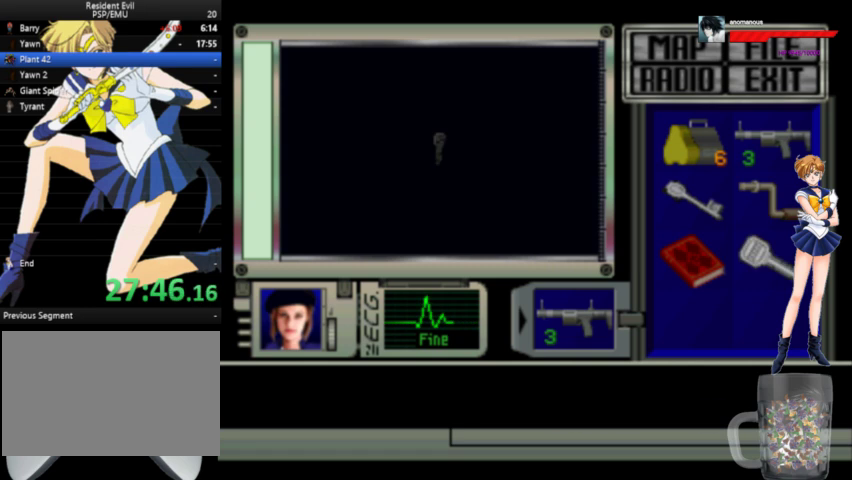
{"buttons": ["DPAD_RIGHT"], "left_stick": "center", "right_stick": "center", "events": []}
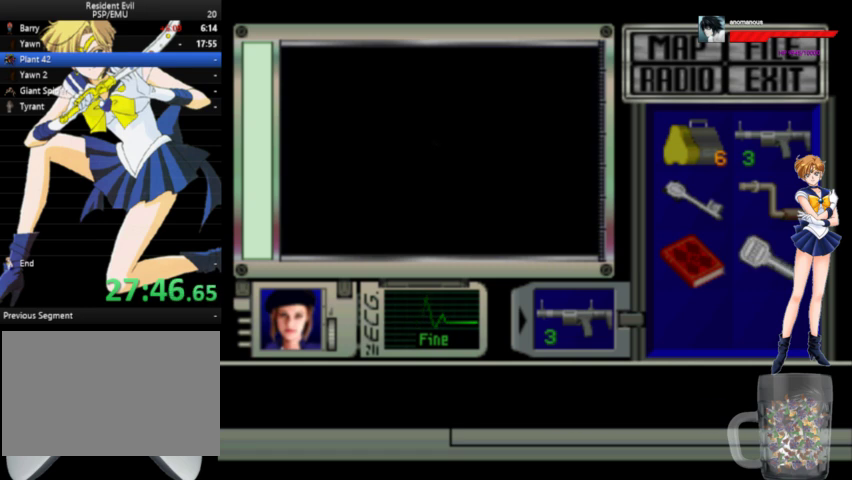
{"buttons": ["DPAD_RIGHT"], "left_stick": "center", "right_stick": "center", "events": []}
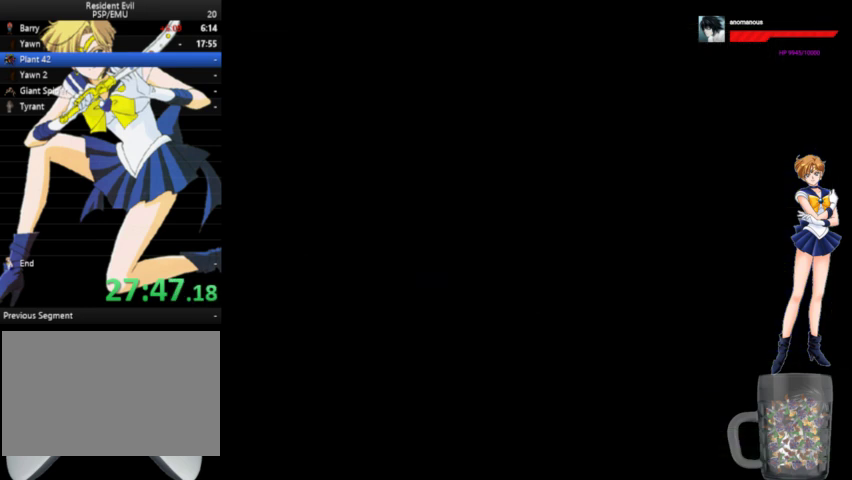
{"buttons": ["DPAD_RIGHT"], "left_stick": "center", "right_stick": "center", "events": []}
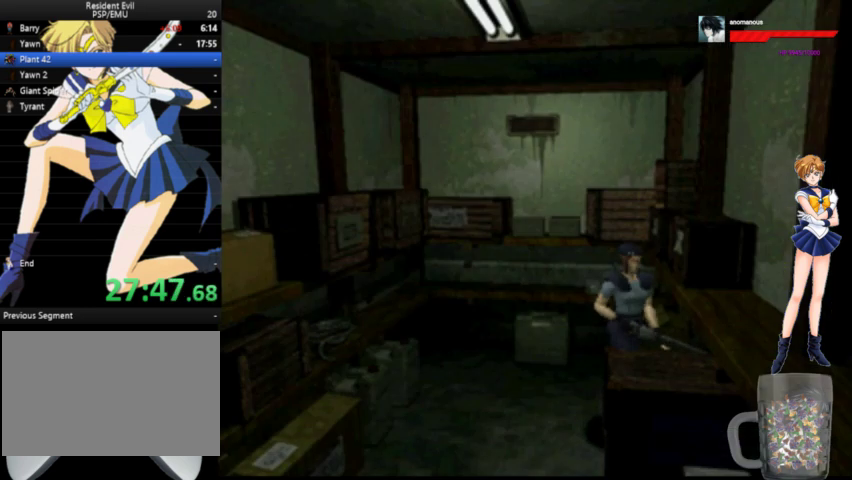
{"buttons": ["A", "DPAD_UP", "DPAD_LEFT"], "left_stick": "center", "right_stick": "center", "events": [[200, "A", "down"], [200, "DPAD_RIGHT", "up"], [200, "DPAD_UP", "down"], [400, "DPAD_LEFT", "down"]]}
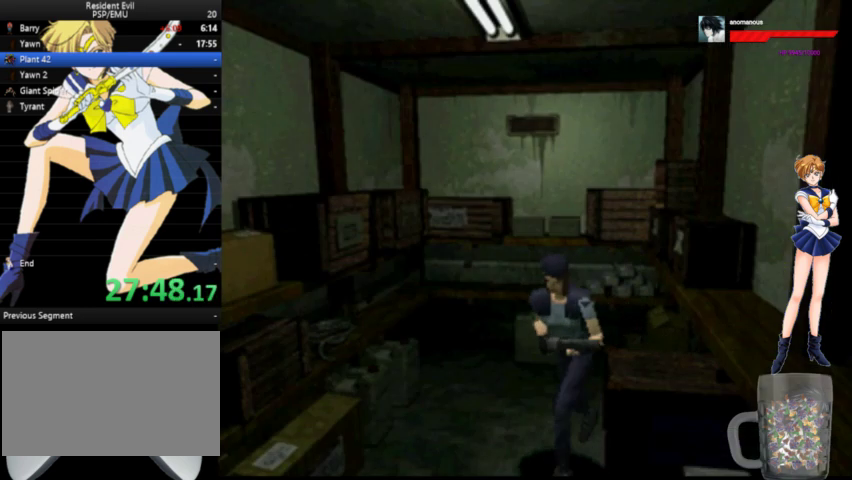
{"buttons": ["A", "DPAD_UP"], "left_stick": "center", "right_stick": "center", "events": [[133, "DPAD_LEFT", "up"]]}
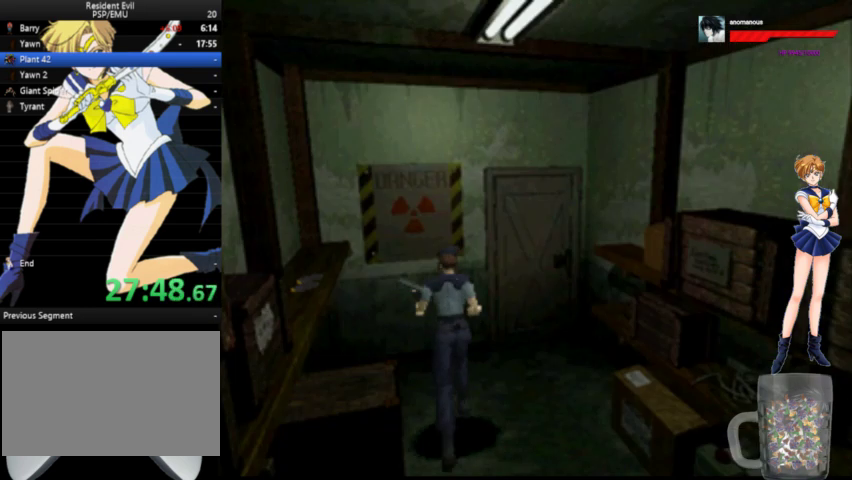
{"buttons": ["A", "X", "DPAD_UP"], "left_stick": "center", "right_stick": "center", "events": [[33, "DPAD_RIGHT", "down"], [267, "DPAD_RIGHT", "up"], [433, "X", "down"]]}
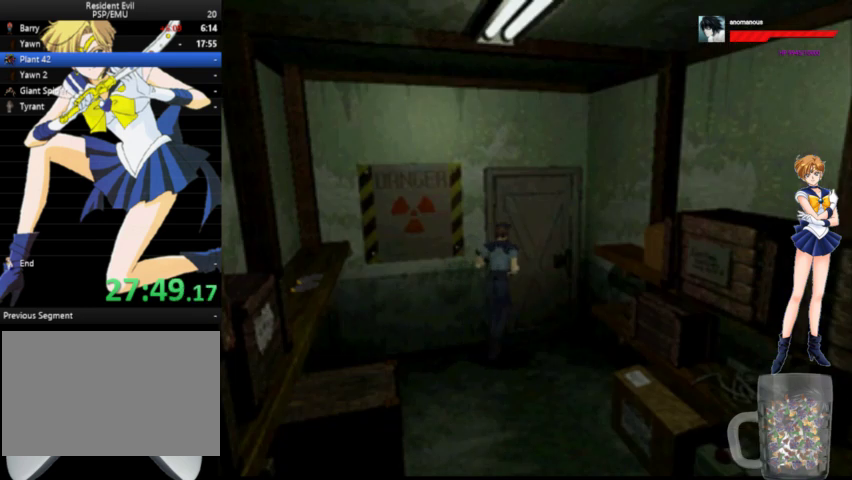
{"buttons": ["X"], "left_stick": "center", "right_stick": "center", "events": [[33, "A", "up"], [33, "X", "up"], [100, "DPAD_LEFT", "down"], [233, "X", "down"], [267, "DPAD_LEFT", "up"], [300, "X", "up"], [333, "DPAD_UP", "up"], [367, "X", "down"]]}
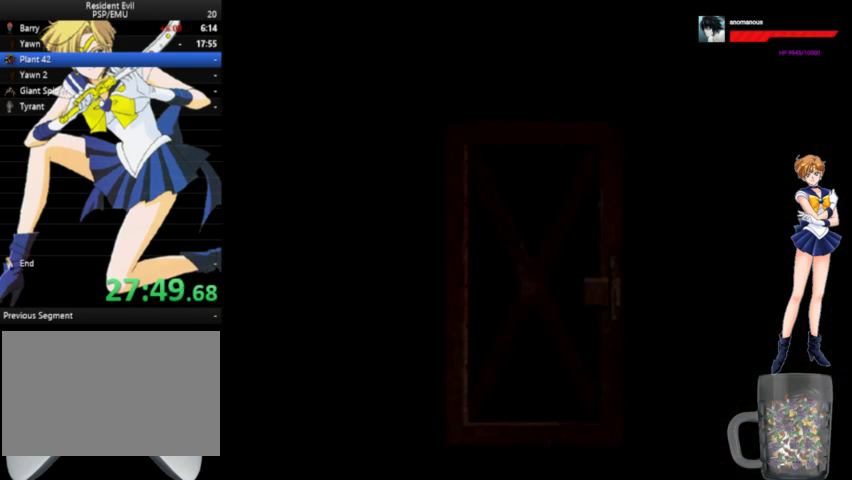
{"buttons": ["X"], "left_stick": "center", "right_stick": "center", "events": []}
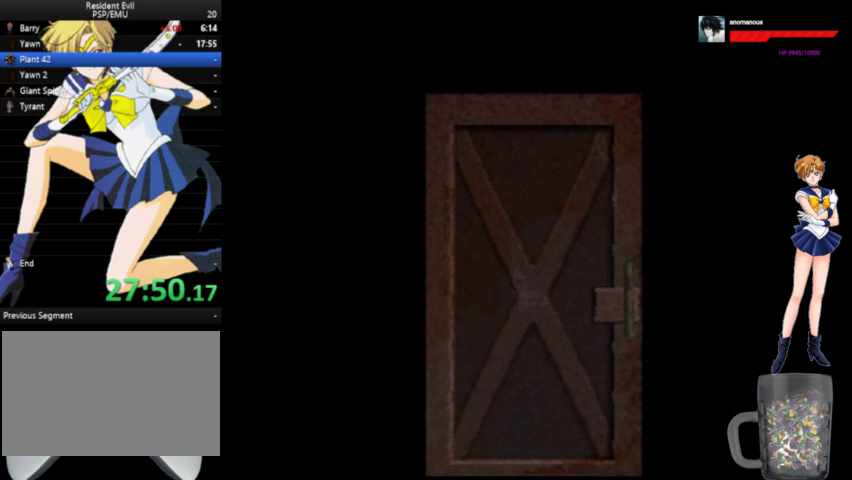
{"buttons": ["X"], "left_stick": "center", "right_stick": "center", "events": []}
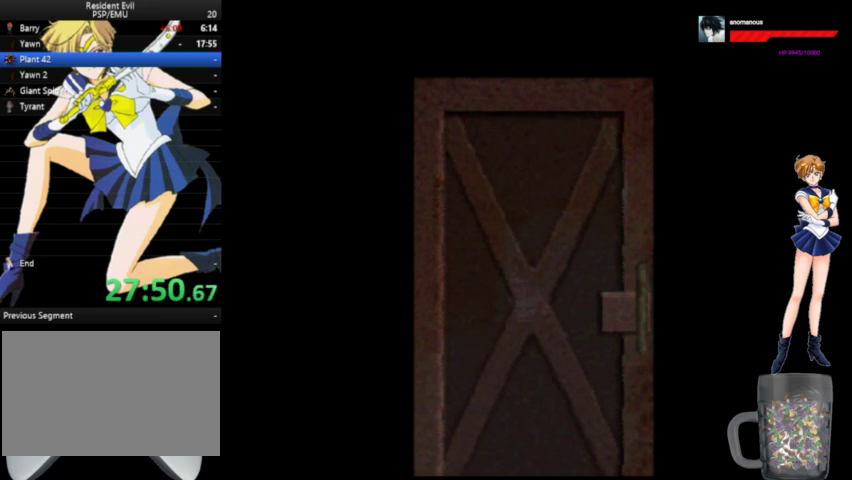
{"buttons": ["X"], "left_stick": "center", "right_stick": "center", "events": []}
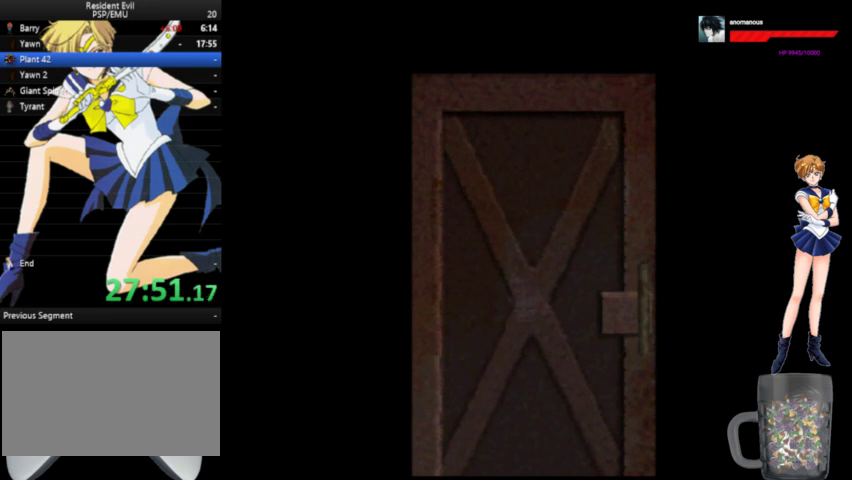
{"buttons": ["X"], "left_stick": "center", "right_stick": "center", "events": []}
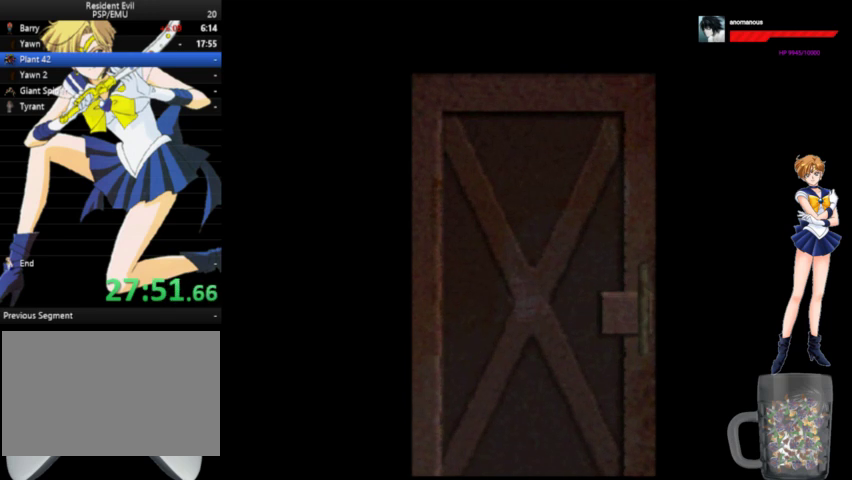
{"buttons": [], "left_stick": "center", "right_stick": "center", "events": [[33, "X", "up"]]}
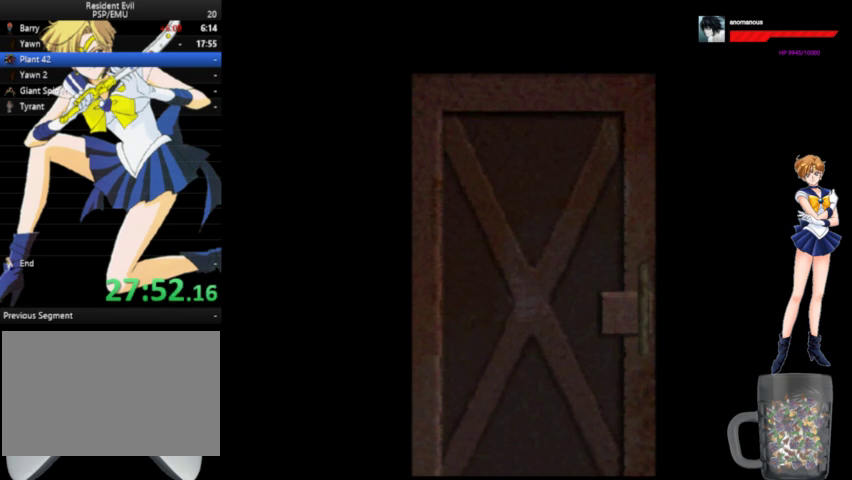
{"buttons": [], "left_stick": "center", "right_stick": "center", "events": []}
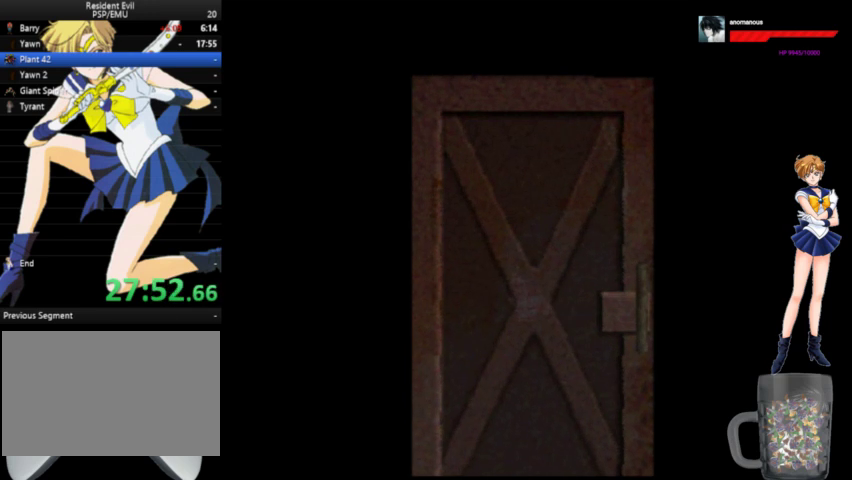
{"buttons": ["A", "DPAD_UP"], "left_stick": "center", "right_stick": "center", "events": [[333, "DPAD_UP", "down"], [367, "A", "down"]]}
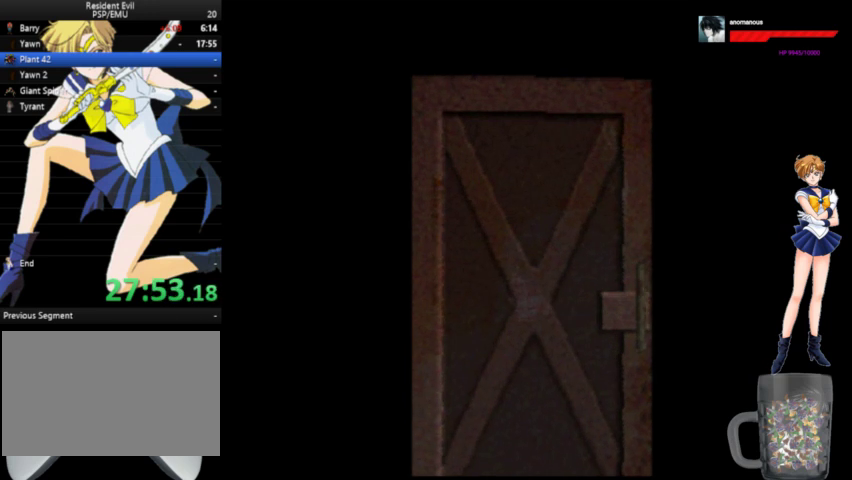
{"buttons": ["A", "DPAD_UP"], "left_stick": "center", "right_stick": "center", "events": []}
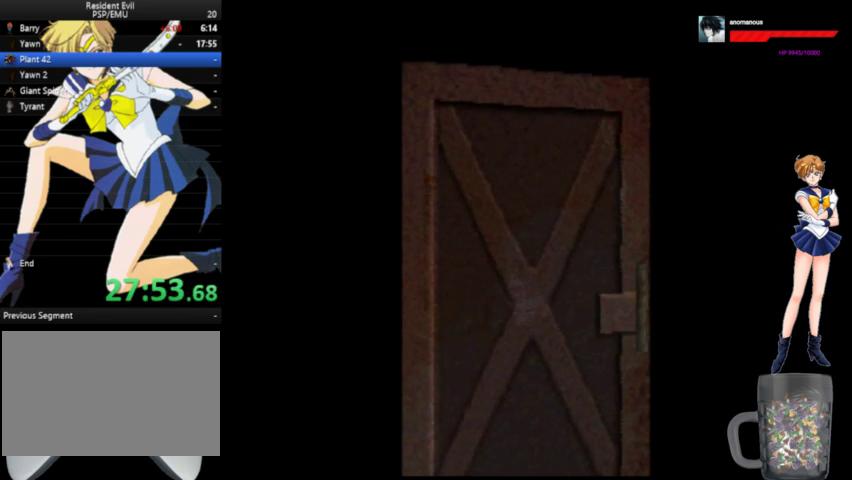
{"buttons": ["A", "DPAD_UP"], "left_stick": "center", "right_stick": "center", "events": []}
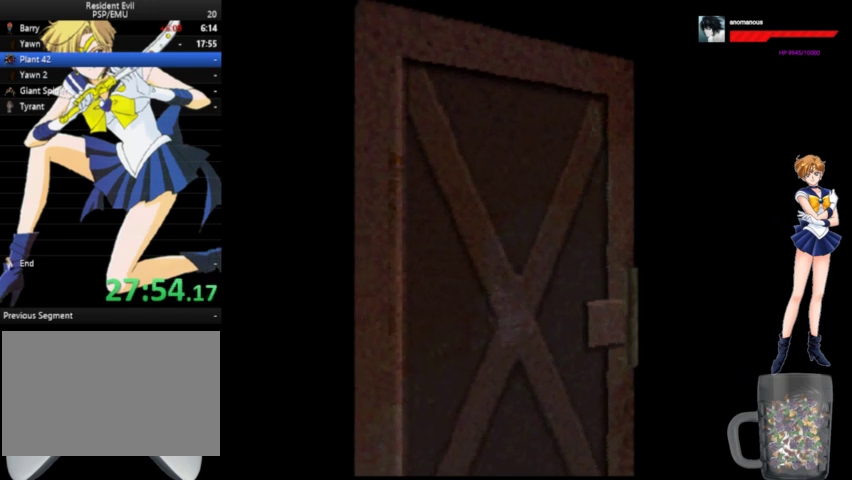
{"buttons": ["A", "DPAD_UP"], "left_stick": "center", "right_stick": "center", "events": []}
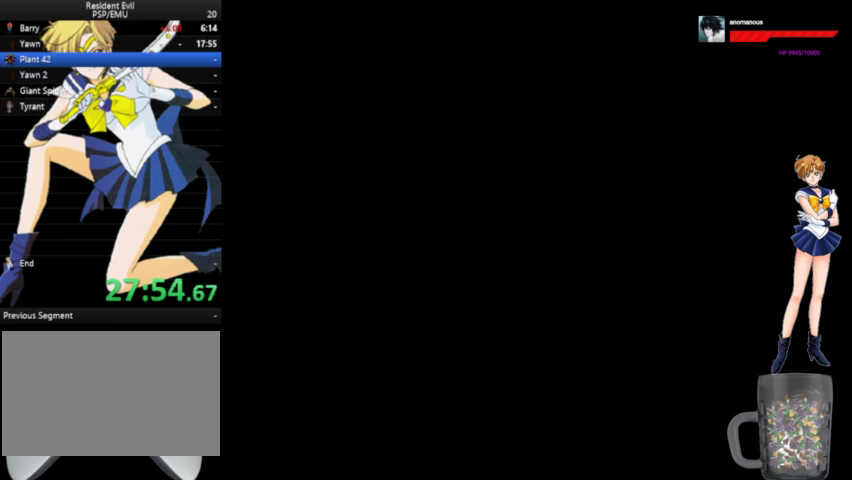
{"buttons": ["A", "DPAD_UP"], "left_stick": "center", "right_stick": "center", "events": []}
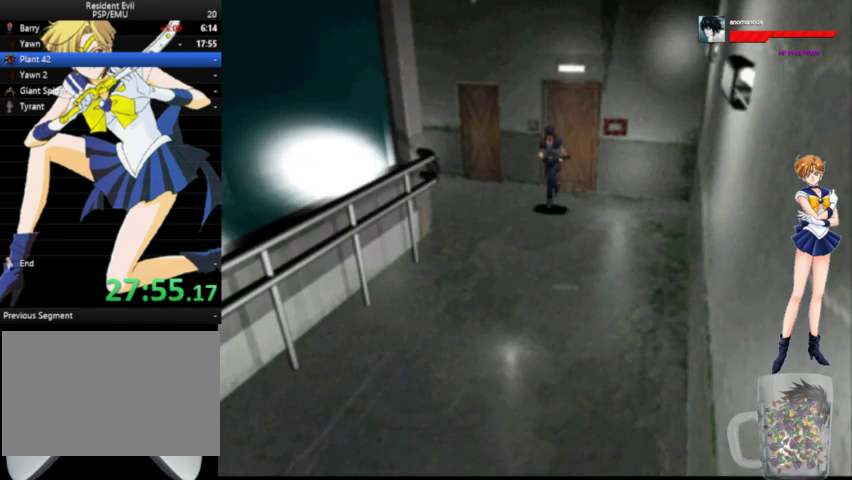
{"buttons": ["A", "DPAD_UP"], "left_stick": "center", "right_stick": "center", "events": []}
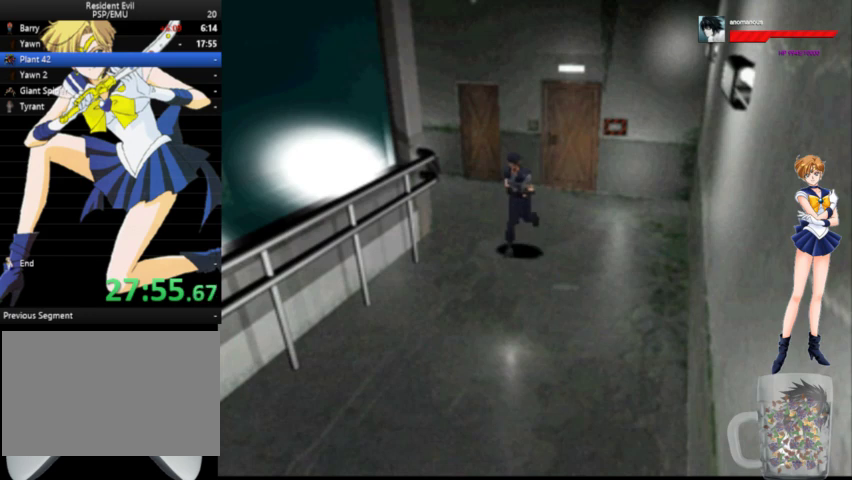
{"buttons": ["A", "DPAD_UP"], "left_stick": "center", "right_stick": "center", "events": []}
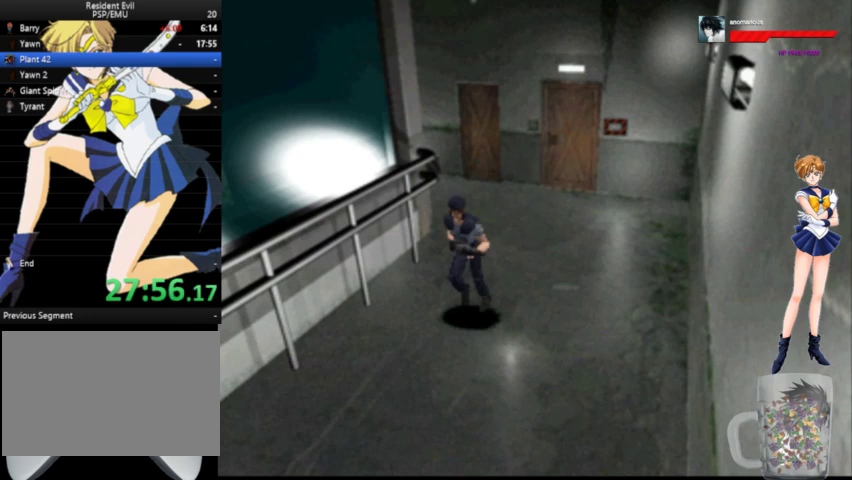
{"buttons": ["A", "DPAD_UP"], "left_stick": "center", "right_stick": "center", "events": []}
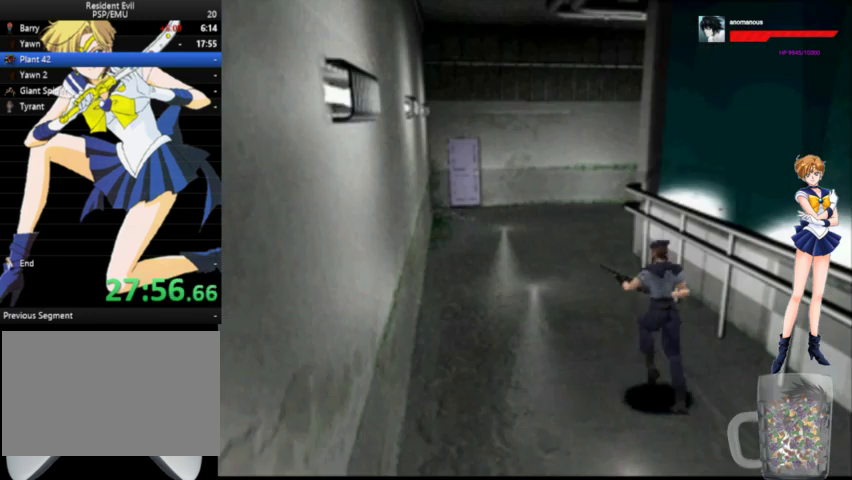
{"buttons": ["A", "DPAD_UP"], "left_stick": "center", "right_stick": "center", "events": []}
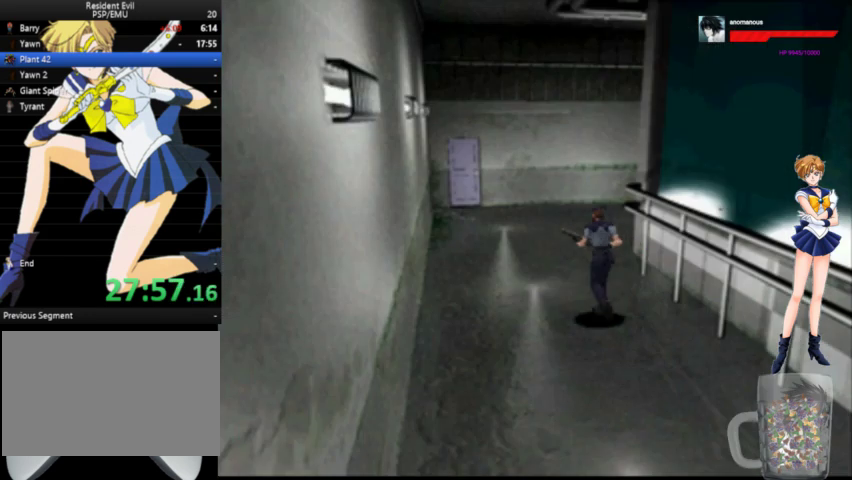
{"buttons": ["A", "DPAD_UP", "DPAD_RIGHT"], "left_stick": "center", "right_stick": "center", "events": [[367, "DPAD_RIGHT", "down"]]}
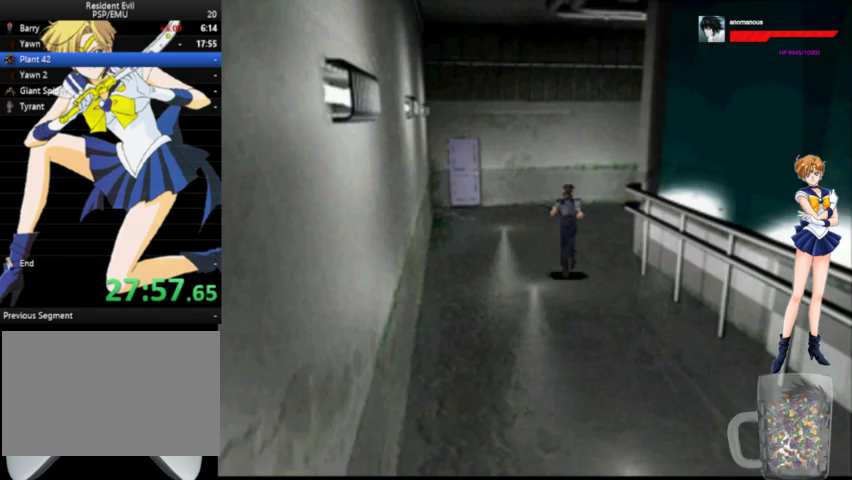
{"buttons": ["A", "DPAD_UP", "DPAD_RIGHT"], "left_stick": "center", "right_stick": "center", "events": [[33, "DPAD_RIGHT", "up"], [467, "DPAD_RIGHT", "down"]]}
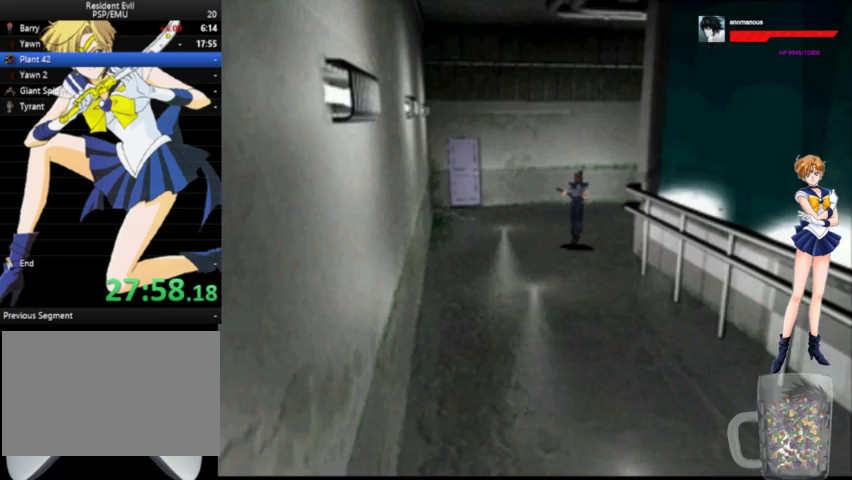
{"buttons": ["A", "DPAD_UP", "DPAD_RIGHT"], "left_stick": "center", "right_stick": "center", "events": [[167, "DPAD_RIGHT", "up"], [400, "DPAD_RIGHT", "down"]]}
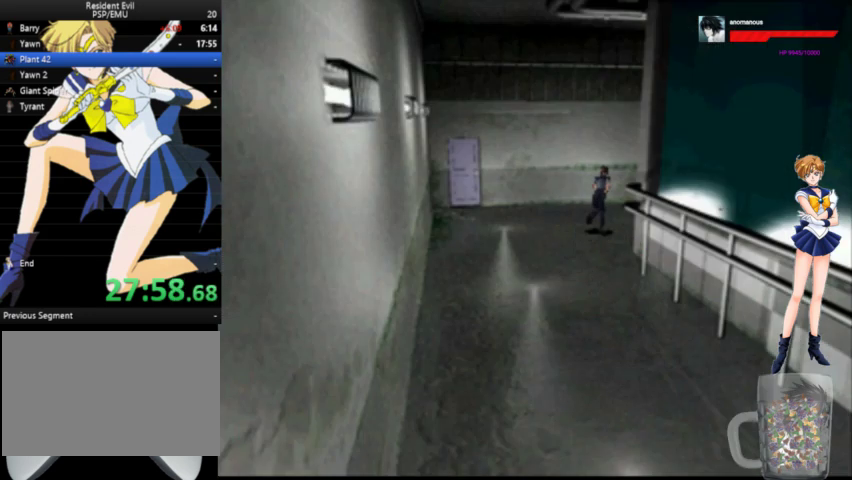
{"buttons": ["A", "DPAD_UP"], "left_stick": "center", "right_stick": "center", "events": [[100, "DPAD_RIGHT", "up"]]}
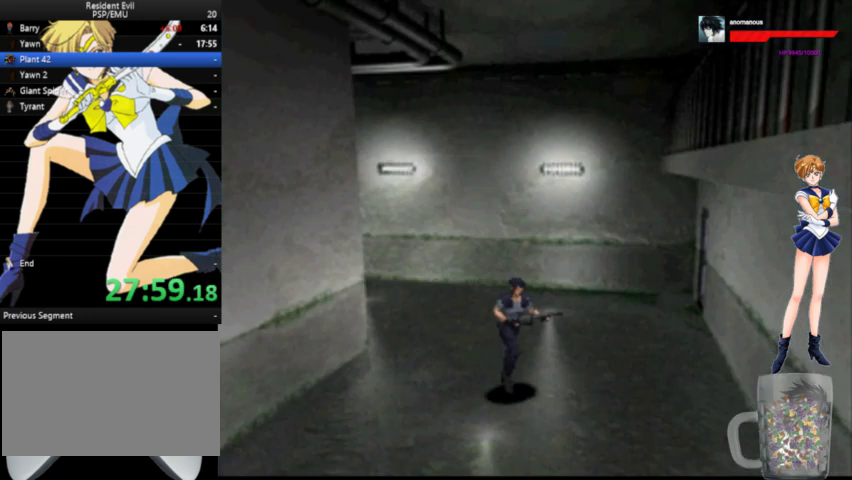
{"buttons": ["A", "DPAD_UP"], "left_stick": "center", "right_stick": "center", "events": [[367, "DPAD_RIGHT", "down"], [467, "DPAD_RIGHT", "up"]]}
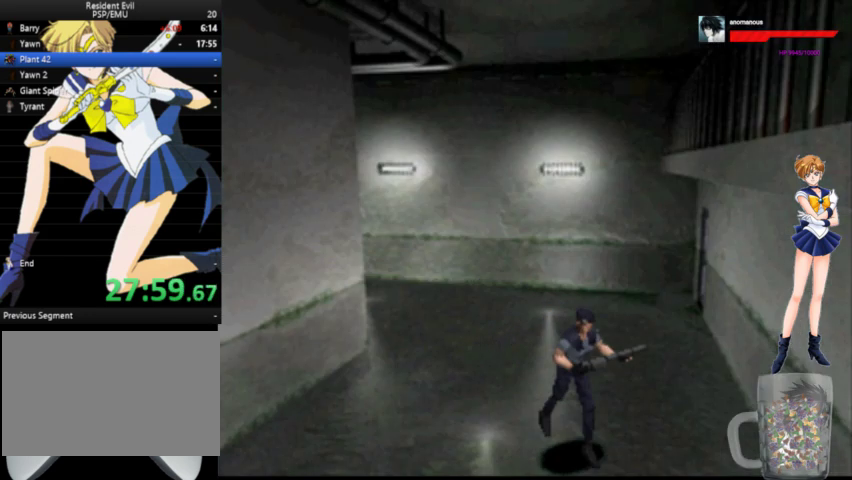
{"buttons": ["A", "DPAD_UP"], "left_stick": "center", "right_stick": "center", "events": []}